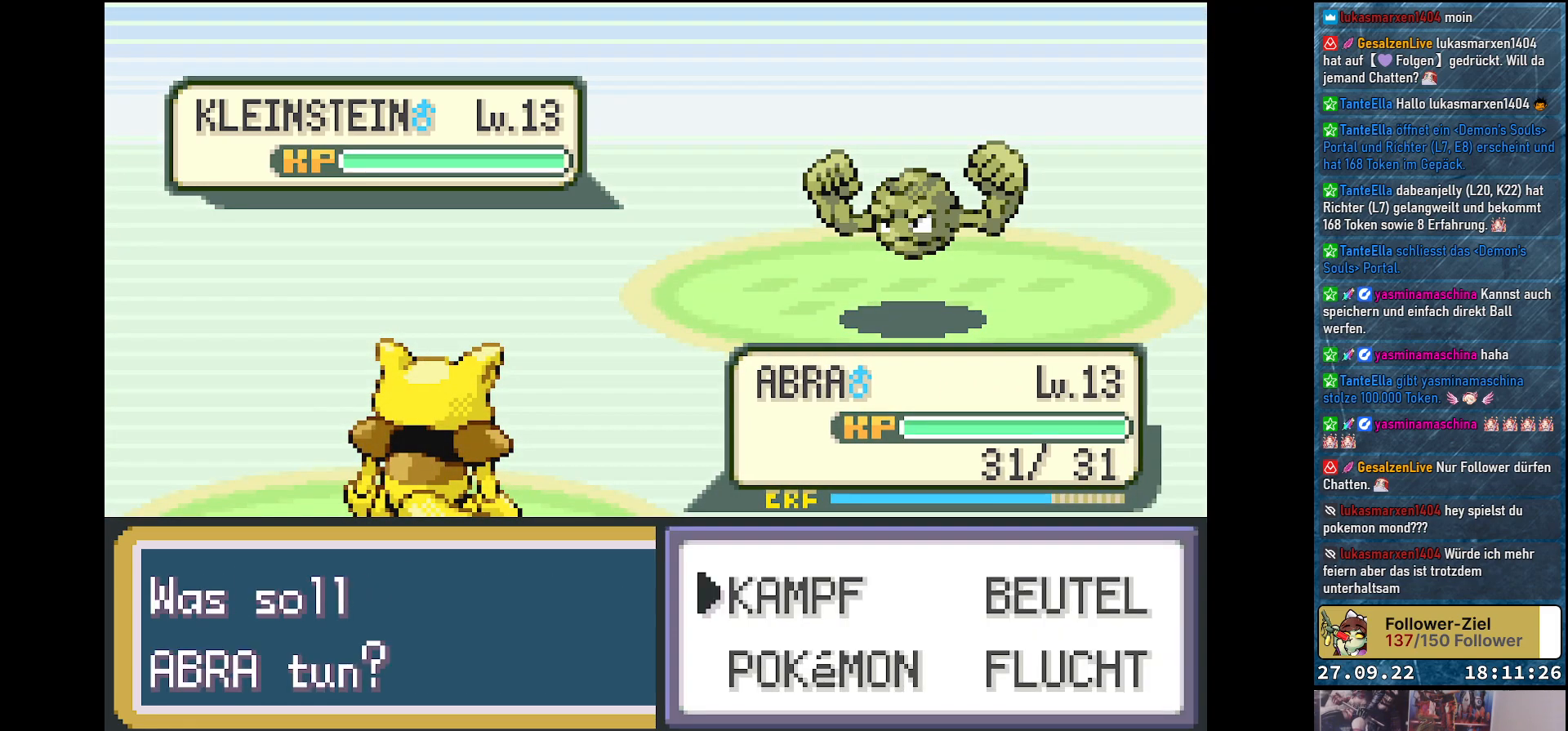
Gameplay with a controller (Xbox layout); each line is a JSON object with the inputs held at the frame after it. "events" lists button and stick changes between this image and that frame as [ms after this image, input, new state], when the widget could be followed in between.
{"buttons": [], "left_stick": "center", "right_stick": "center", "events": [[217, "DPAD_DOWN", "down"], [351, "DPAD_DOWN", "up"], [434, "B", "down"], [501, "B", "up"]]}
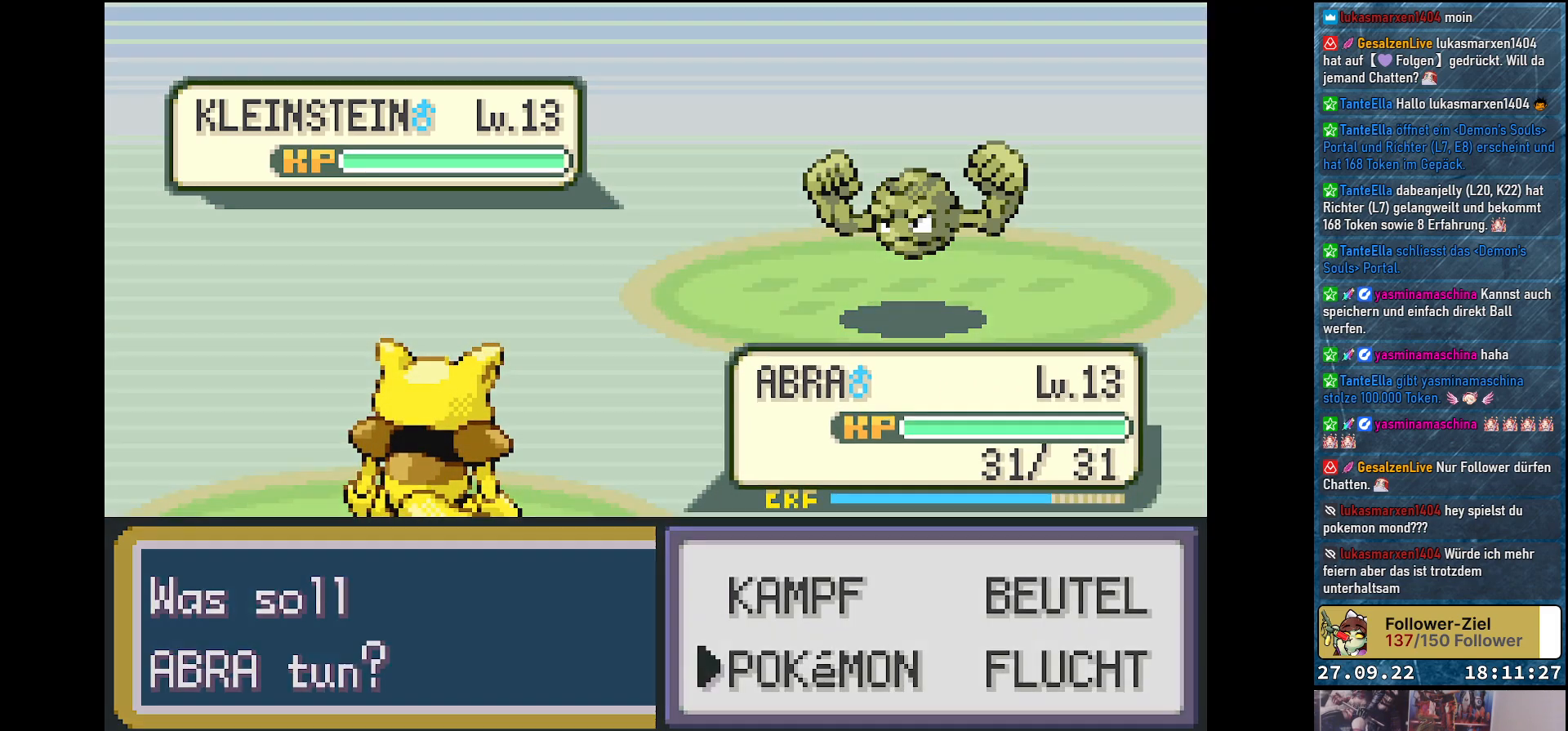
{"buttons": [], "left_stick": "center", "right_stick": "center", "events": []}
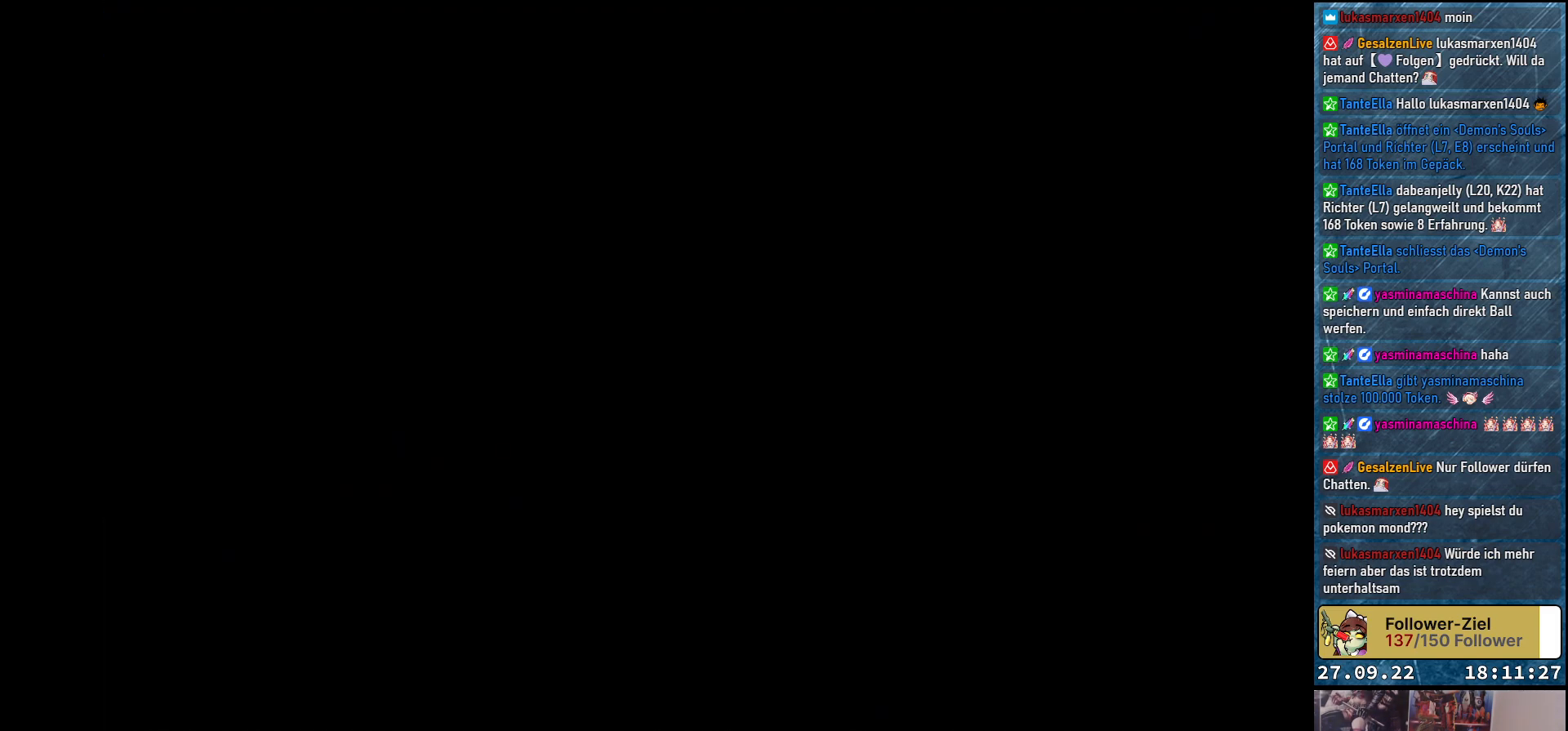
{"buttons": [], "left_stick": "center", "right_stick": "center", "events": []}
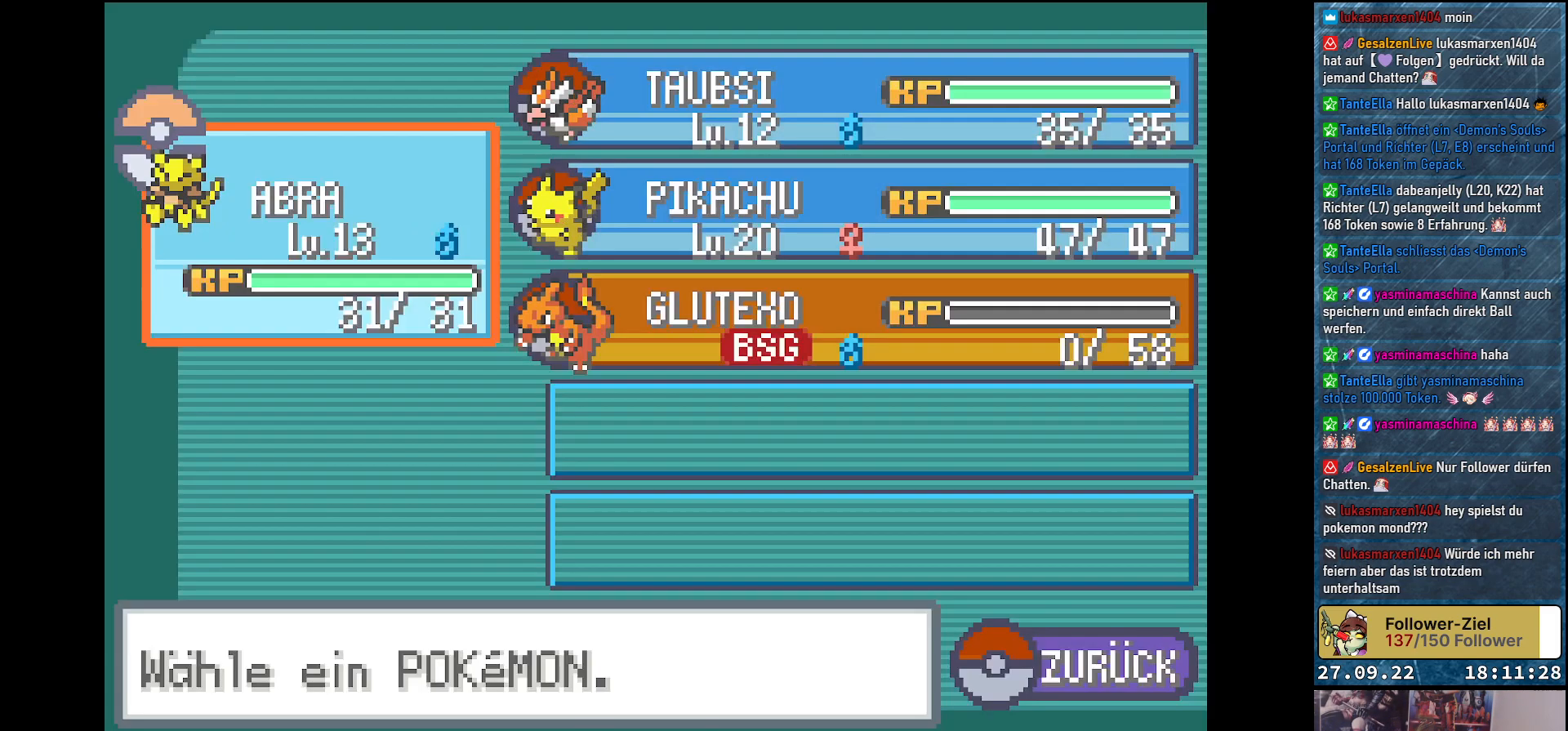
{"buttons": [], "left_stick": "center", "right_stick": "center", "events": [[117, "DPAD_RIGHT", "down"], [267, "DPAD_RIGHT", "up"]]}
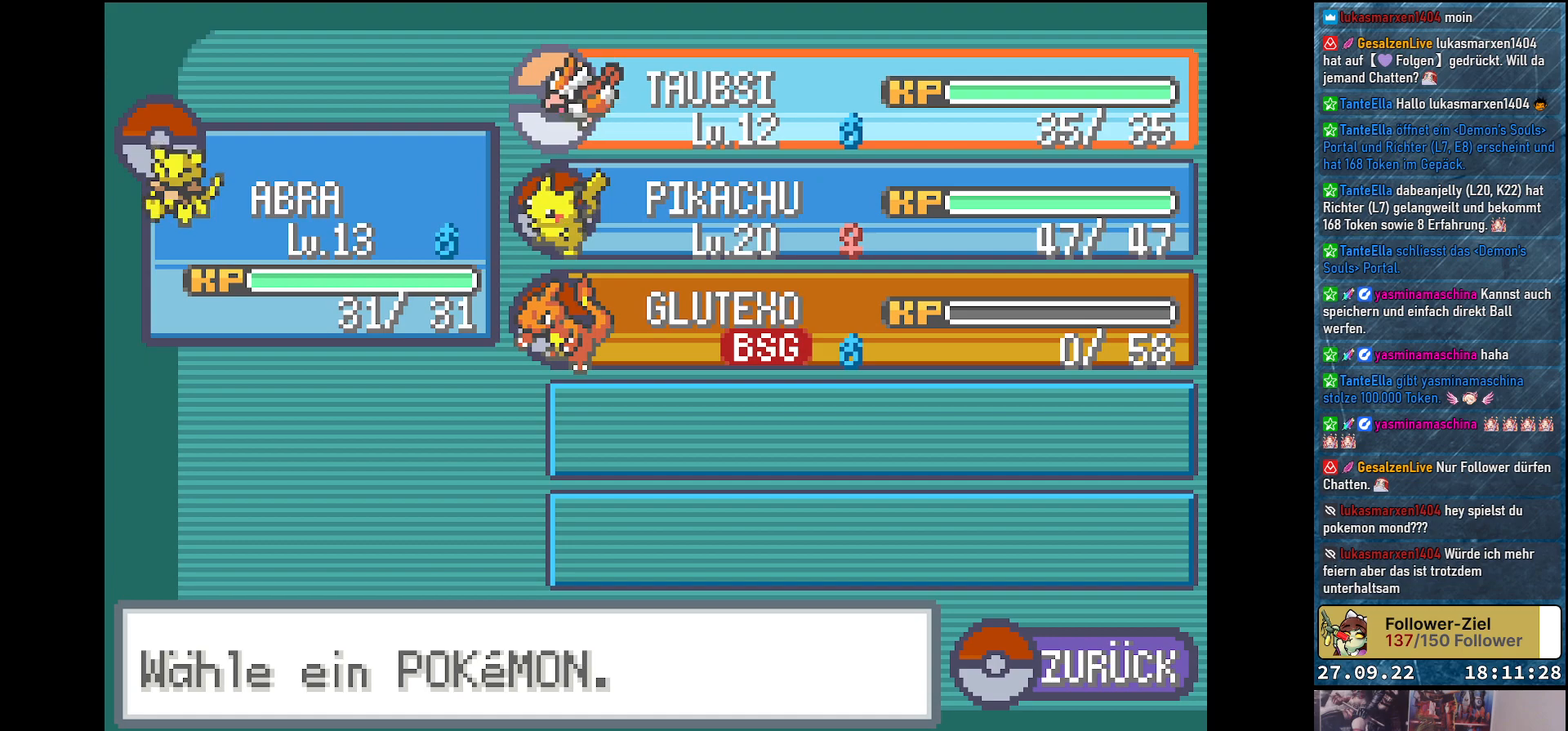
{"buttons": [], "left_stick": "center", "right_stick": "center", "events": [[17, "DPAD_DOWN", "down"], [167, "DPAD_DOWN", "up"], [367, "B", "down"], [418, "B", "up"]]}
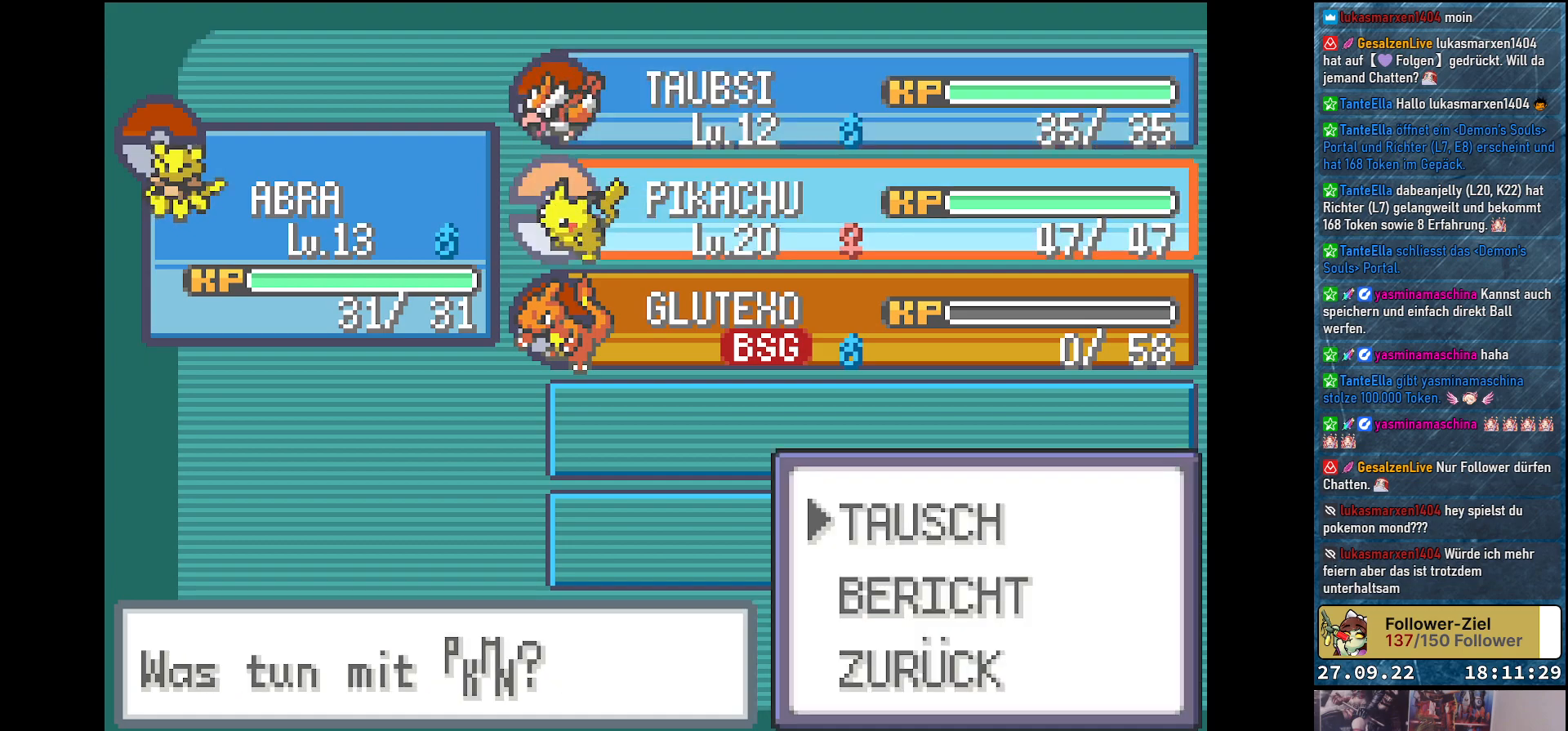
{"buttons": [], "left_stick": "center", "right_stick": "center", "events": []}
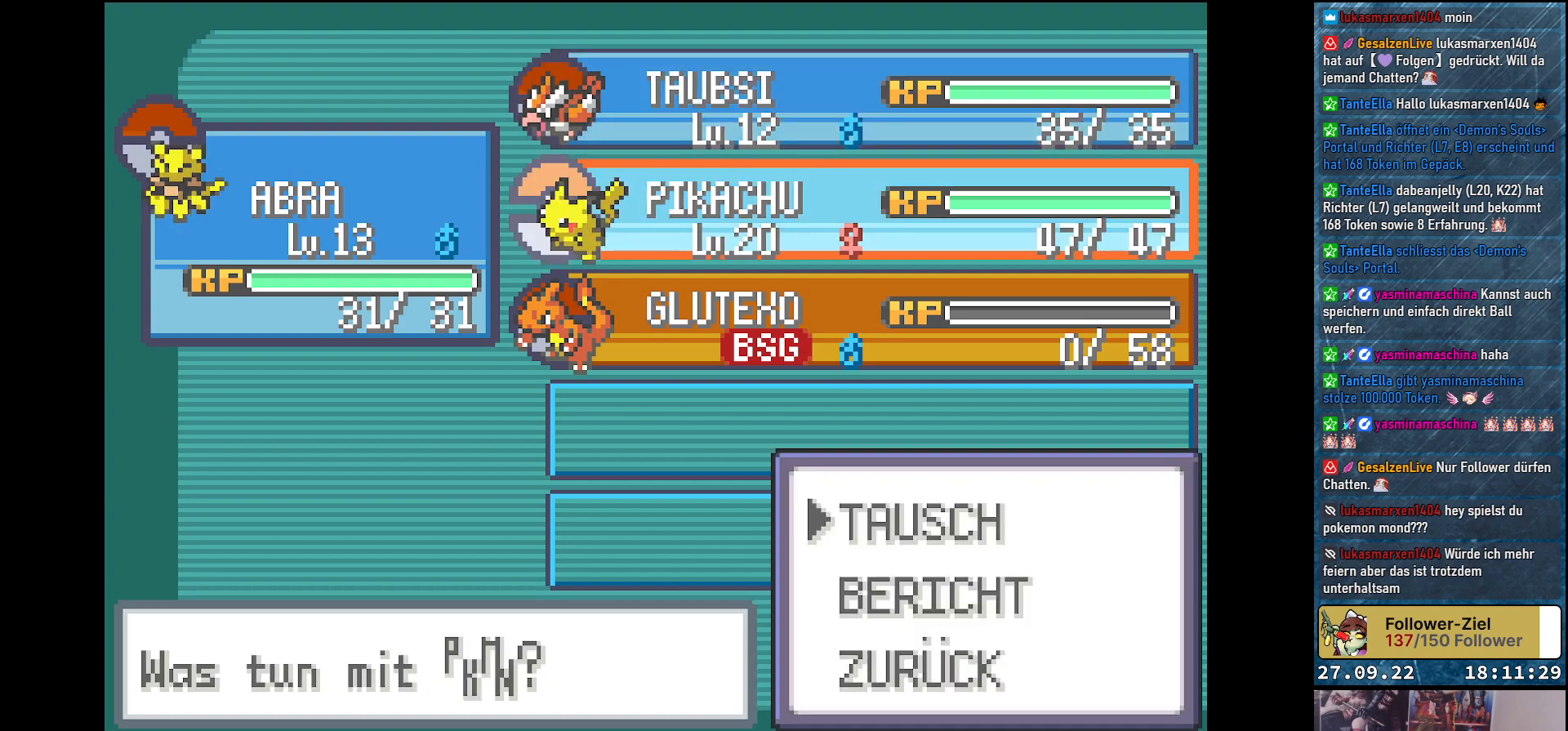
{"buttons": ["DPAD_UP"], "left_stick": "center", "right_stick": "center", "events": [[67, "A", "down"], [217, "A", "up"], [418, "DPAD_UP", "down"]]}
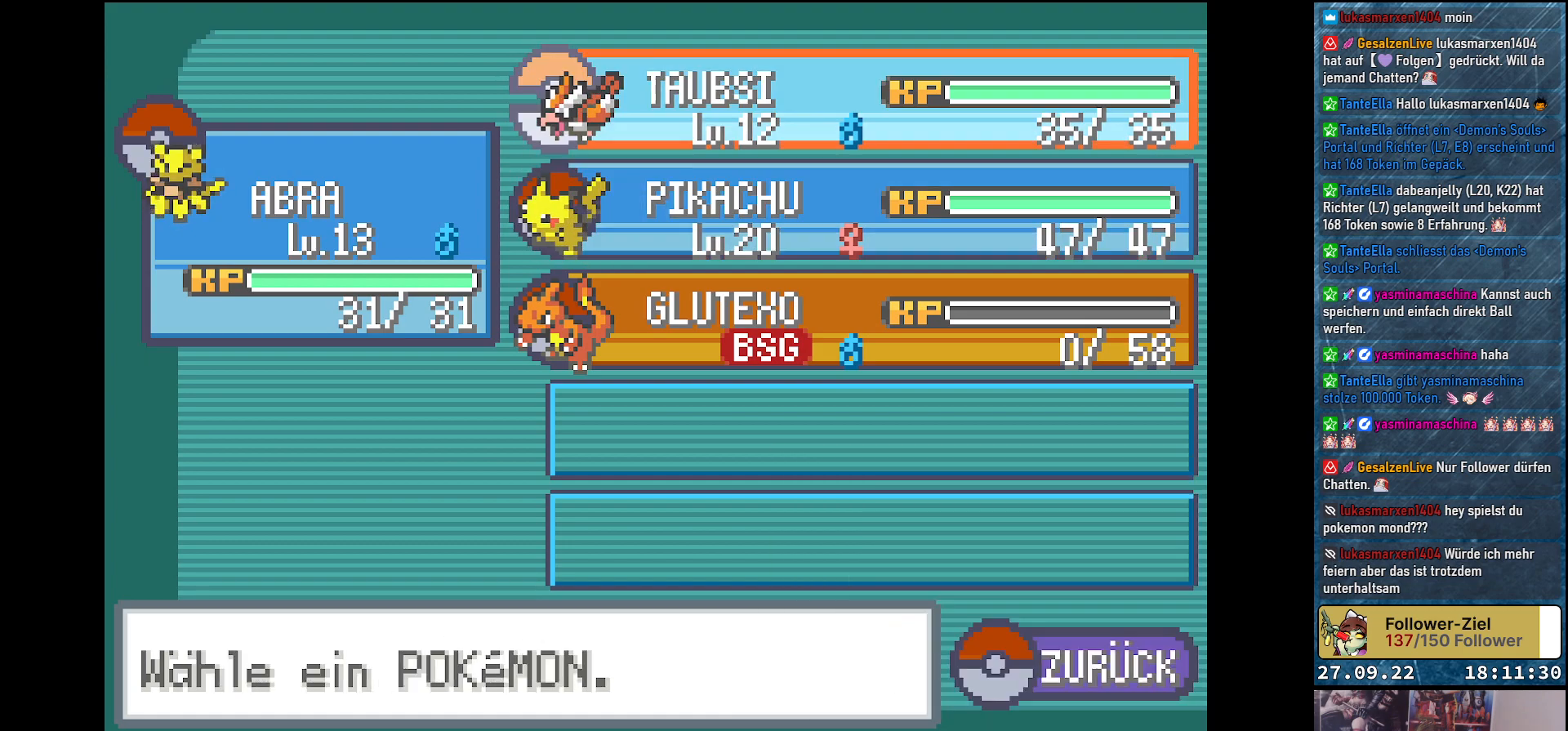
{"buttons": [], "left_stick": "center", "right_stick": "center", "events": [[33, "DPAD_UP", "up"], [67, "B", "down"], [150, "B", "up"], [250, "B", "down"], [350, "B", "up"]]}